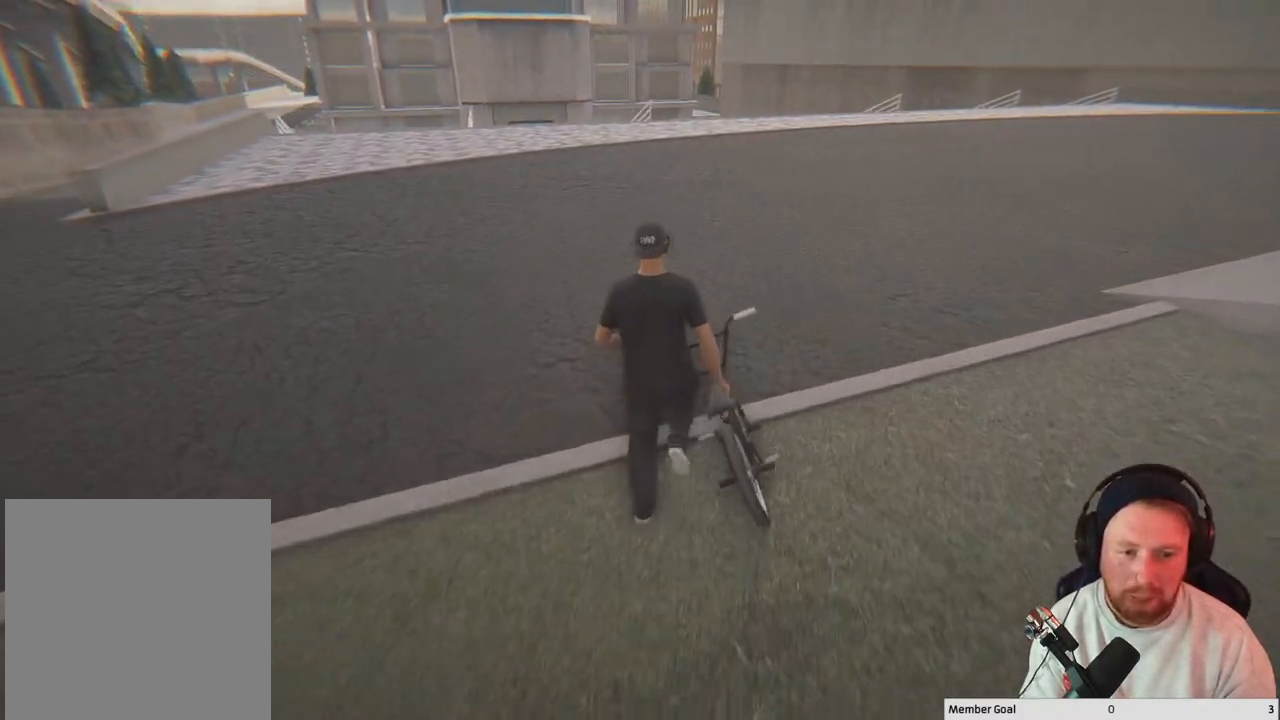
Gameplay with a controller (Xbox layout); each line is a JSON object with the inputs held at the frame after it. "events" lists button and stick changes between this image and that frame as [ms after this image, input, new state], when the widget could be followed in between.
{"buttons": [], "left_stick": "up-right", "right_stick": "center", "events": [[133, "Y", "down"], [167, "left_stick", "up-right"], [300, "Y", "up"]]}
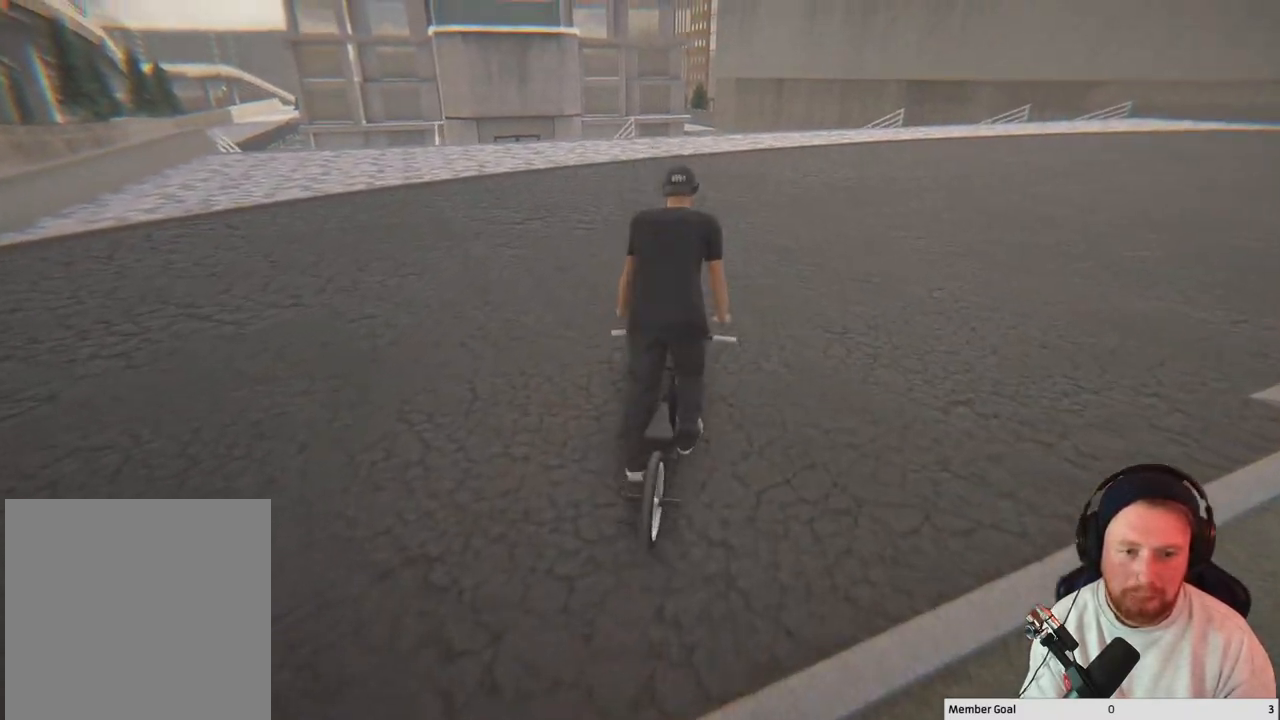
{"buttons": [], "left_stick": "up-left", "right_stick": "center", "events": [[417, "left_stick", "up-left"]]}
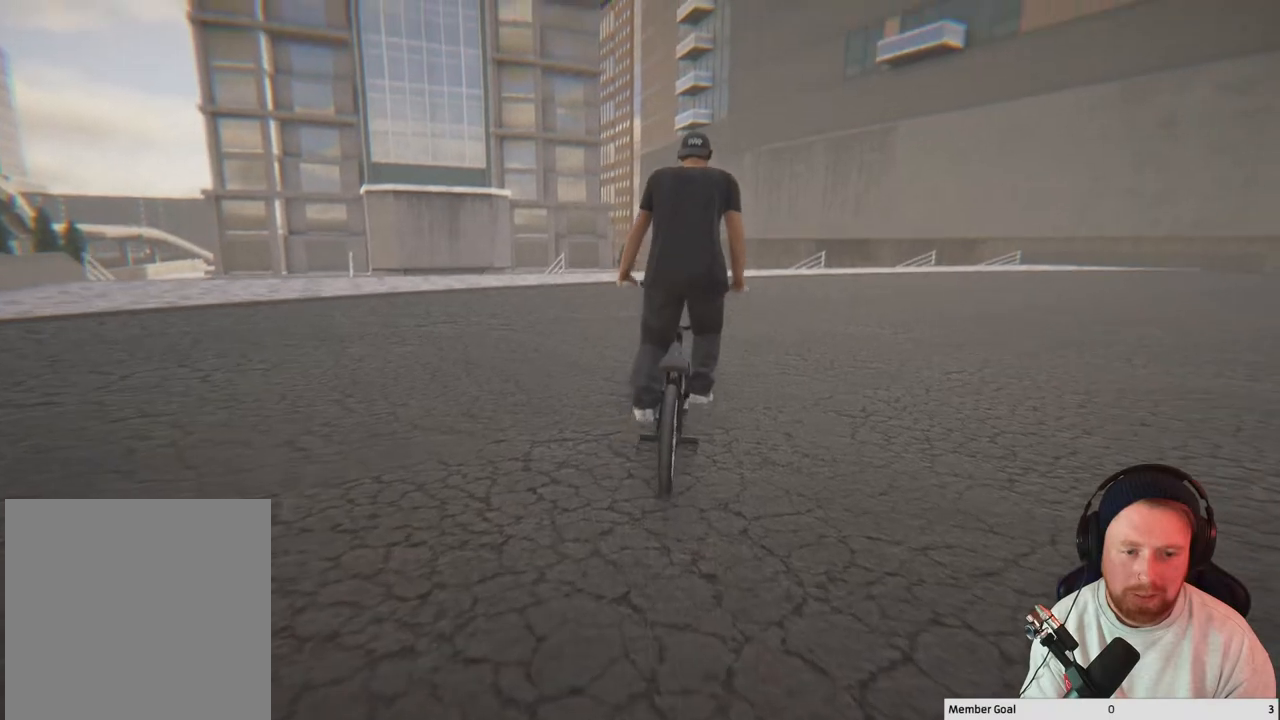
{"buttons": [], "left_stick": "up-left", "right_stick": "center", "events": []}
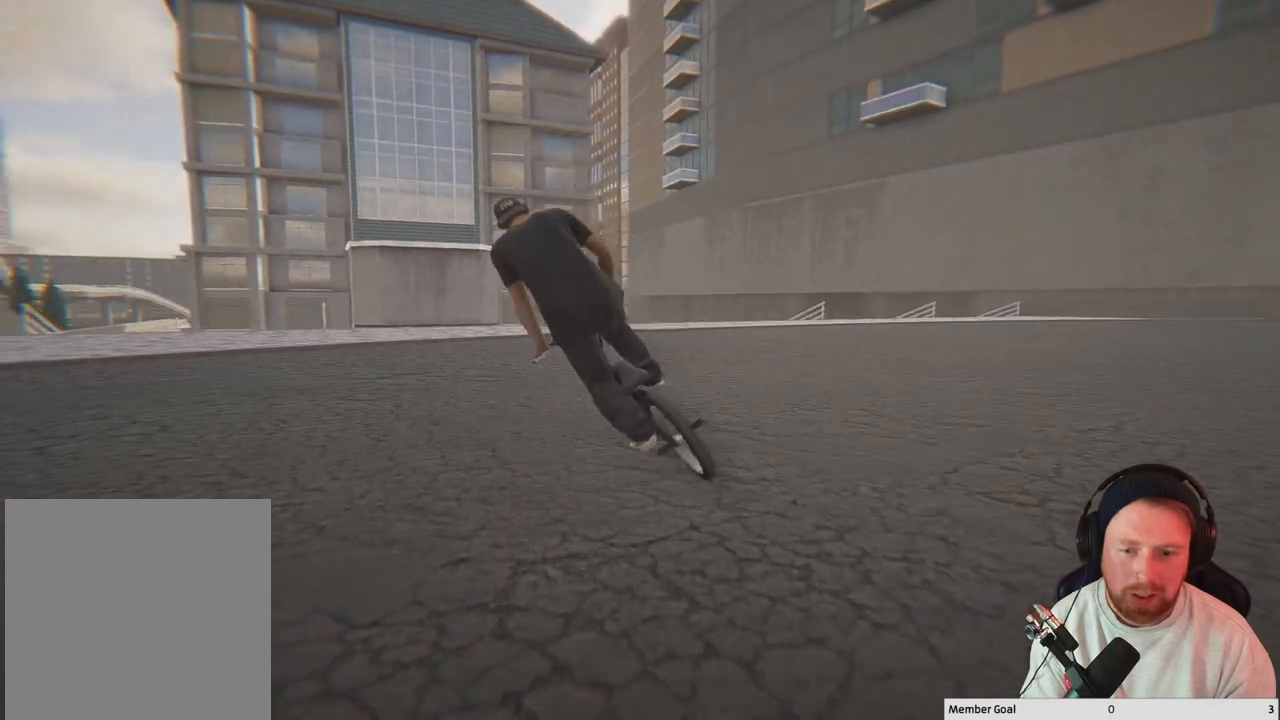
{"buttons": [], "left_stick": "center", "right_stick": "center", "events": [[467, "left_stick", "center"]]}
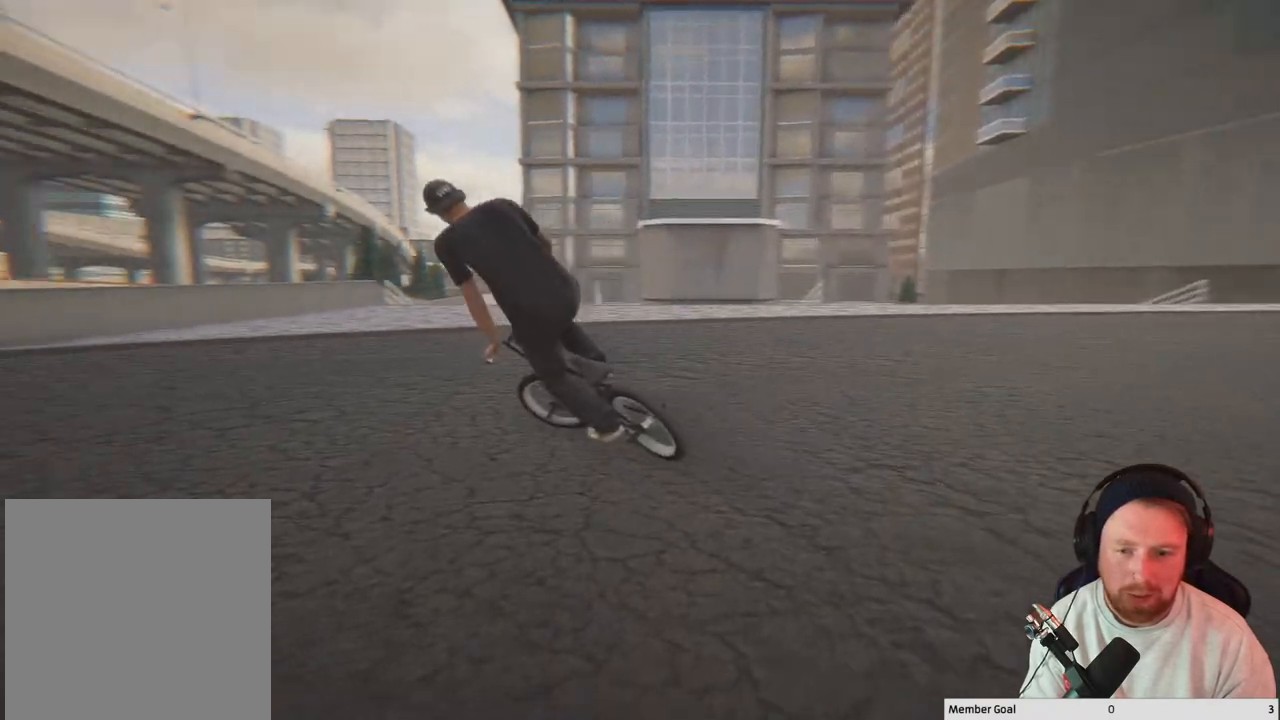
{"buttons": ["DPAD_DOWN"], "left_stick": "center", "right_stick": "center", "events": [[167, "left_stick", "left"], [300, "left_stick", "center"], [450, "DPAD_DOWN", "down"]]}
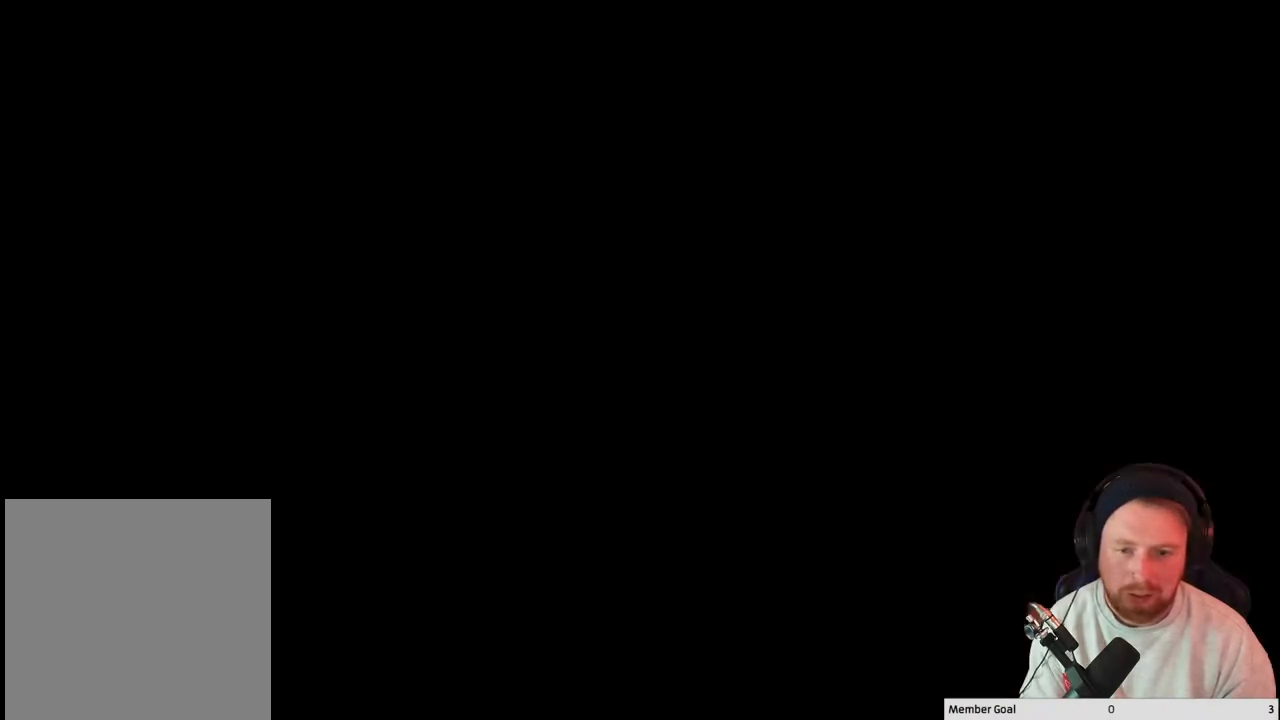
{"buttons": [], "left_stick": "center", "right_stick": "center", "events": [[100, "DPAD_DOWN", "up"]]}
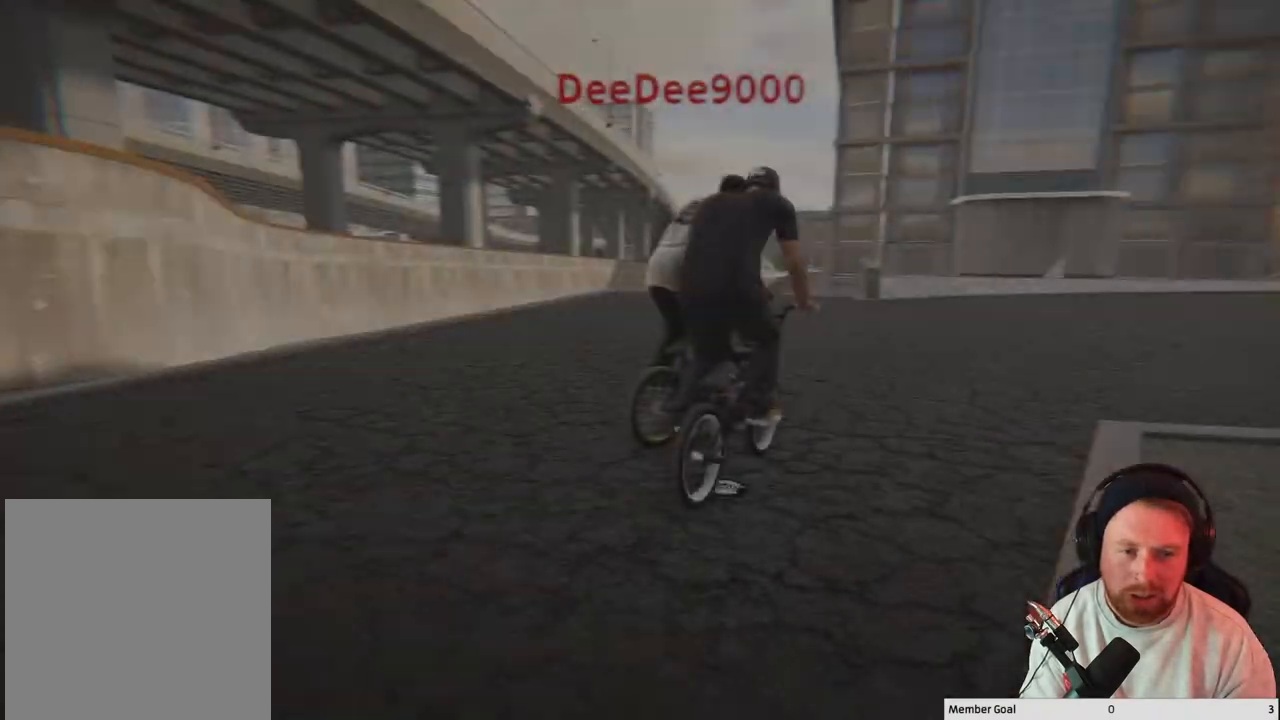
{"buttons": ["A"], "left_stick": "right", "right_stick": "center", "events": [[333, "left_stick", "right"], [350, "A", "down"]]}
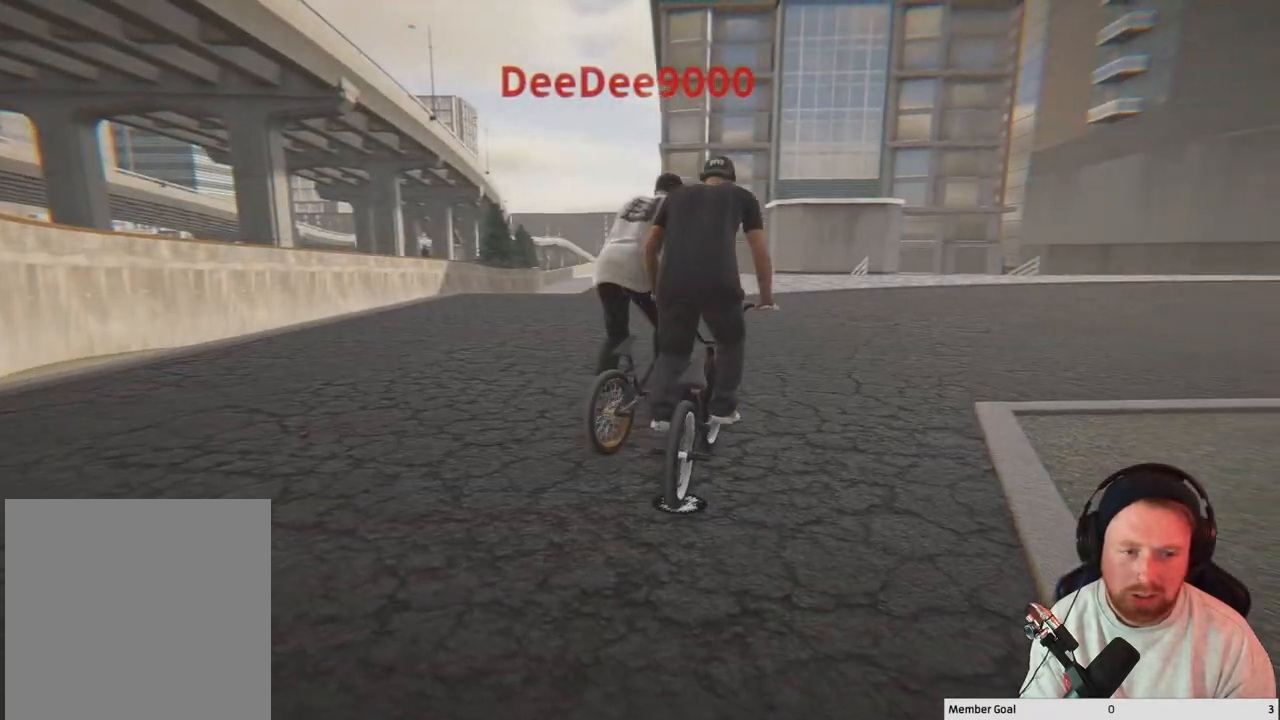
{"buttons": ["A"], "left_stick": "center", "right_stick": "center", "events": [[267, "left_stick", "center"]]}
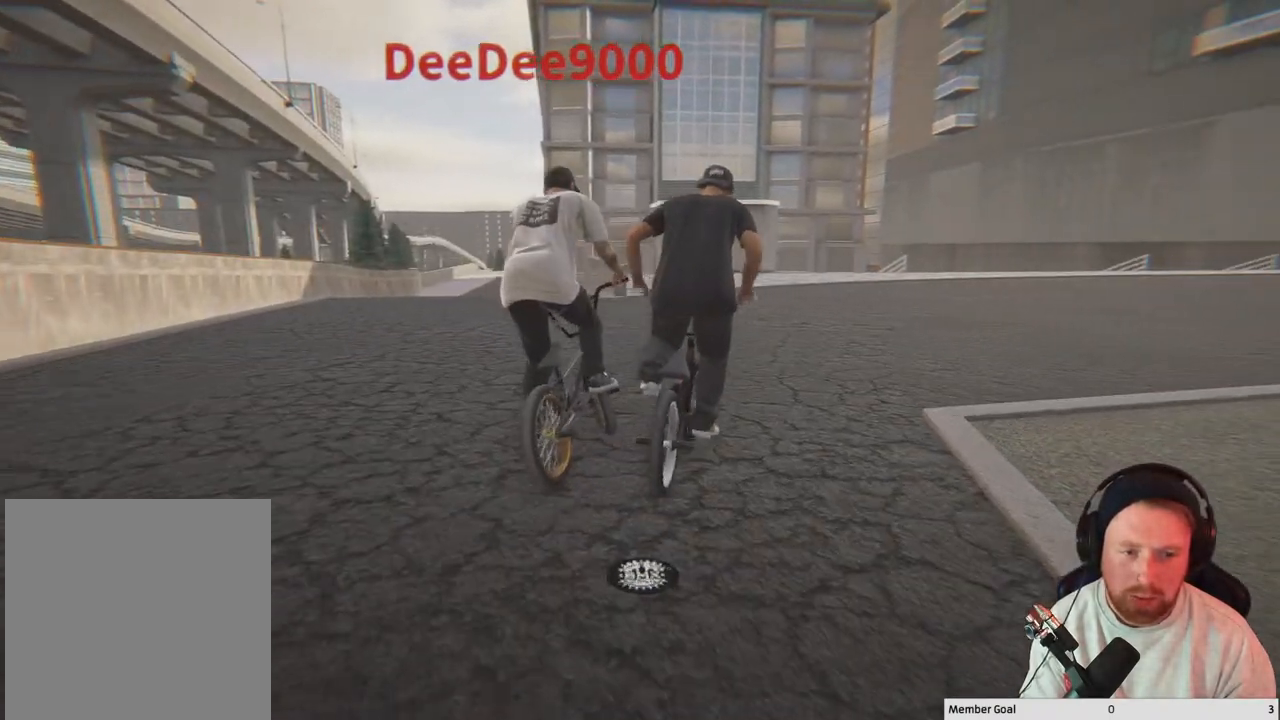
{"buttons": ["A"], "left_stick": "up-left", "right_stick": "center", "events": [[50, "left_stick", "up-left"], [267, "left_stick", "center"], [433, "left_stick", "up-left"]]}
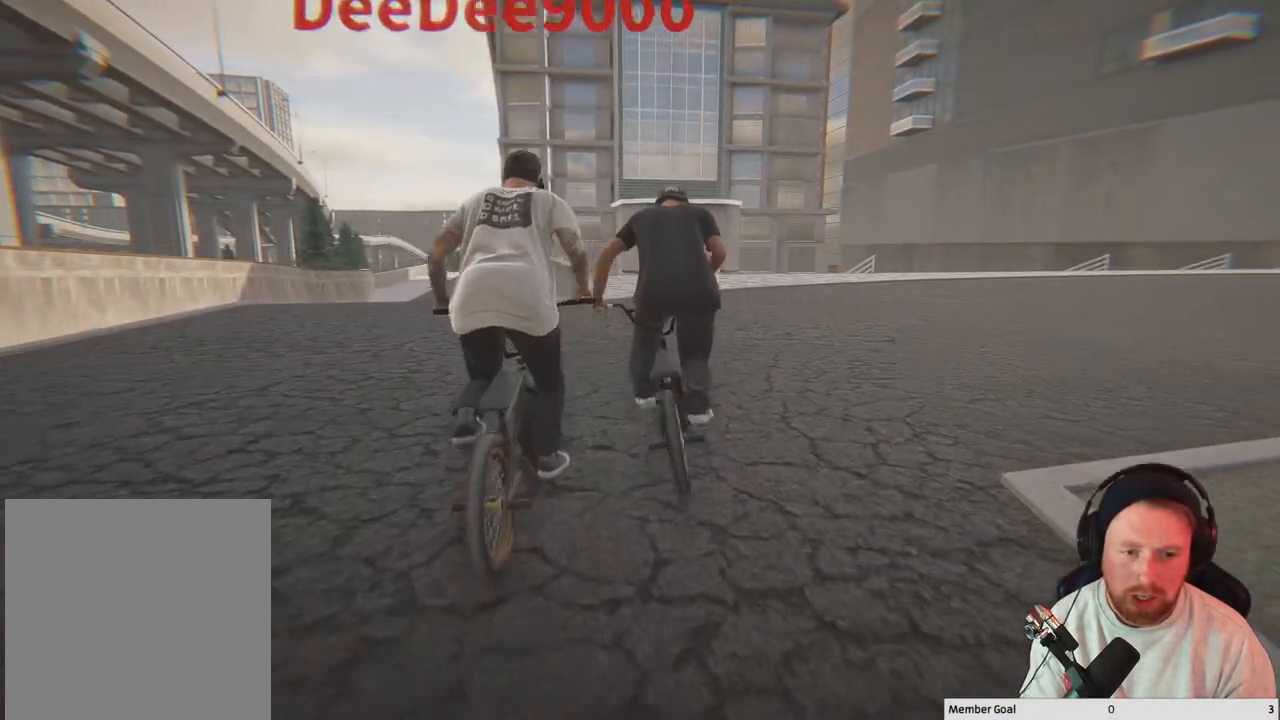
{"buttons": [], "left_stick": "up-left", "right_stick": "center", "events": [[117, "left_stick", "center"], [333, "left_stick", "up-left"], [400, "A", "up"]]}
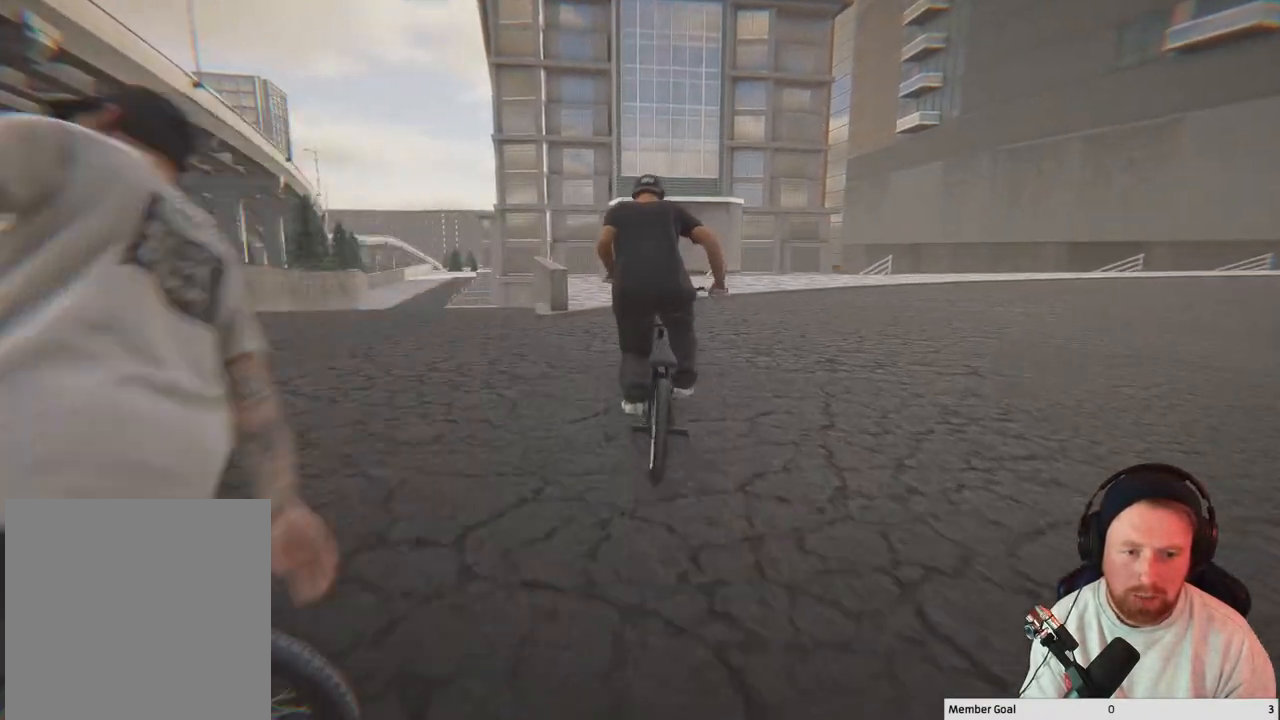
{"buttons": [], "left_stick": "center", "right_stick": "center", "events": [[333, "left_stick", "center"]]}
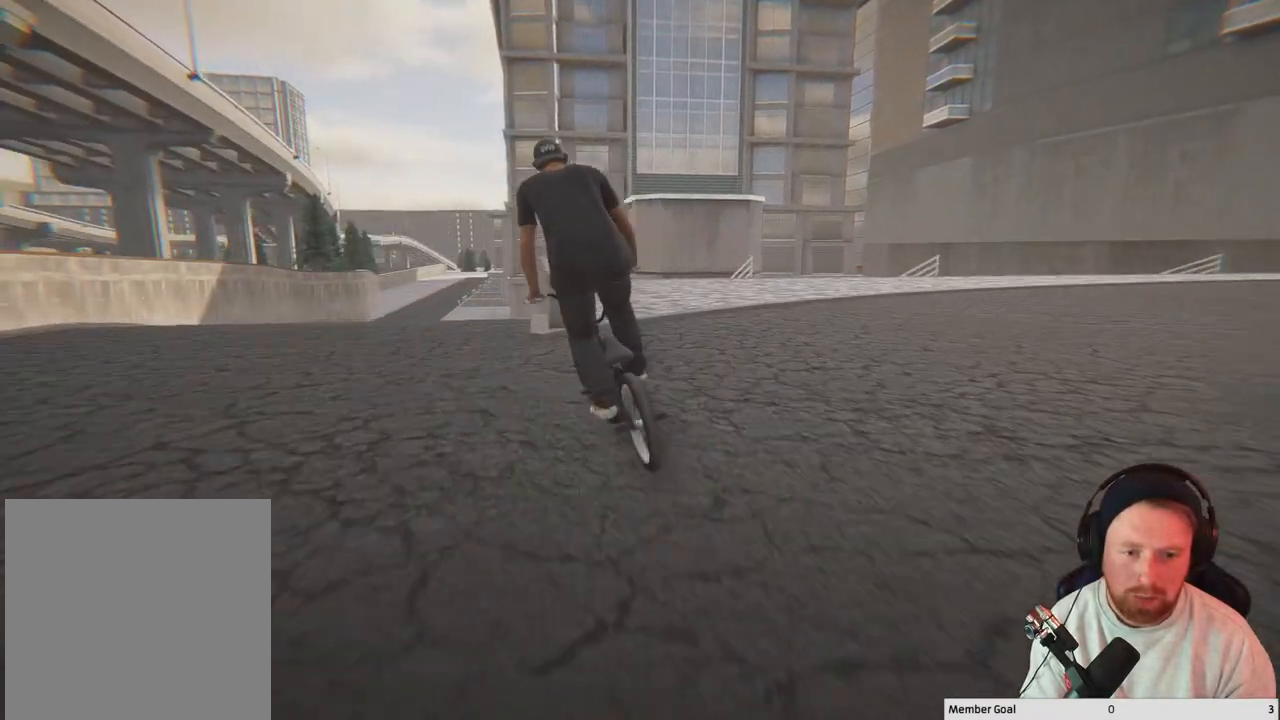
{"buttons": [], "left_stick": "center", "right_stick": "center", "events": [[283, "DPAD_DOWN", "down"], [367, "DPAD_DOWN", "up"]]}
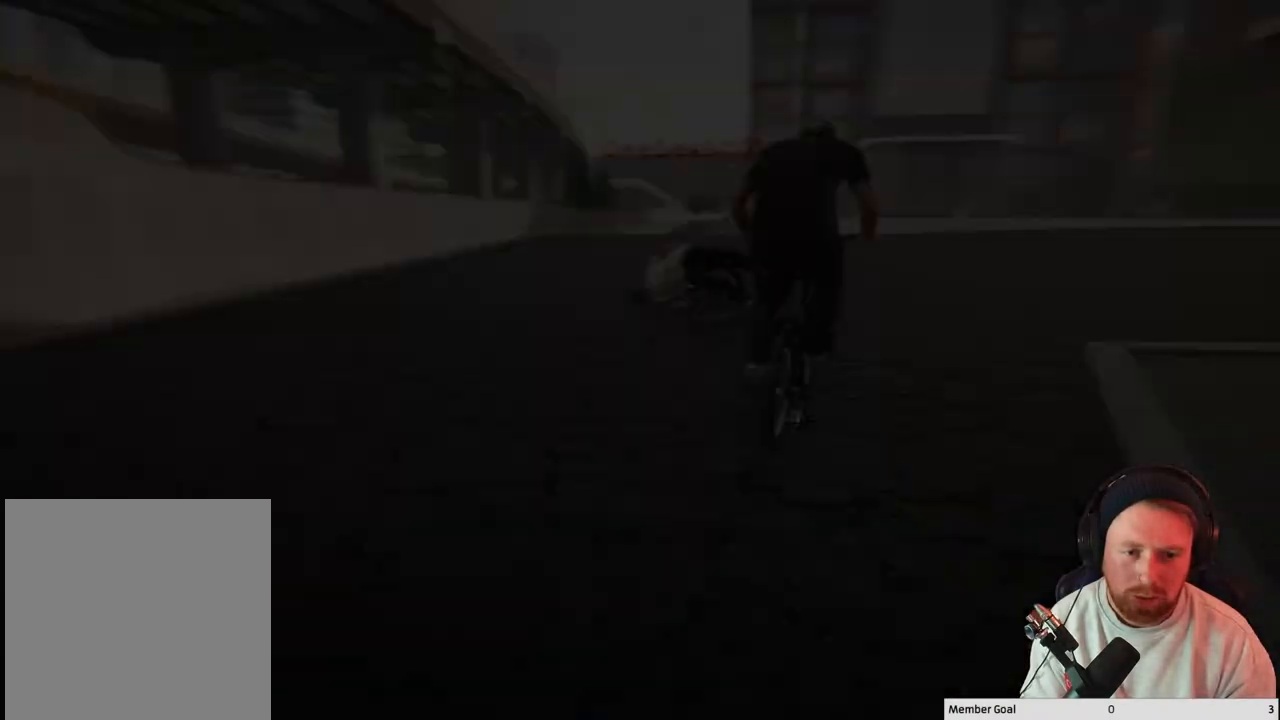
{"buttons": [], "left_stick": "center", "right_stick": "center", "events": []}
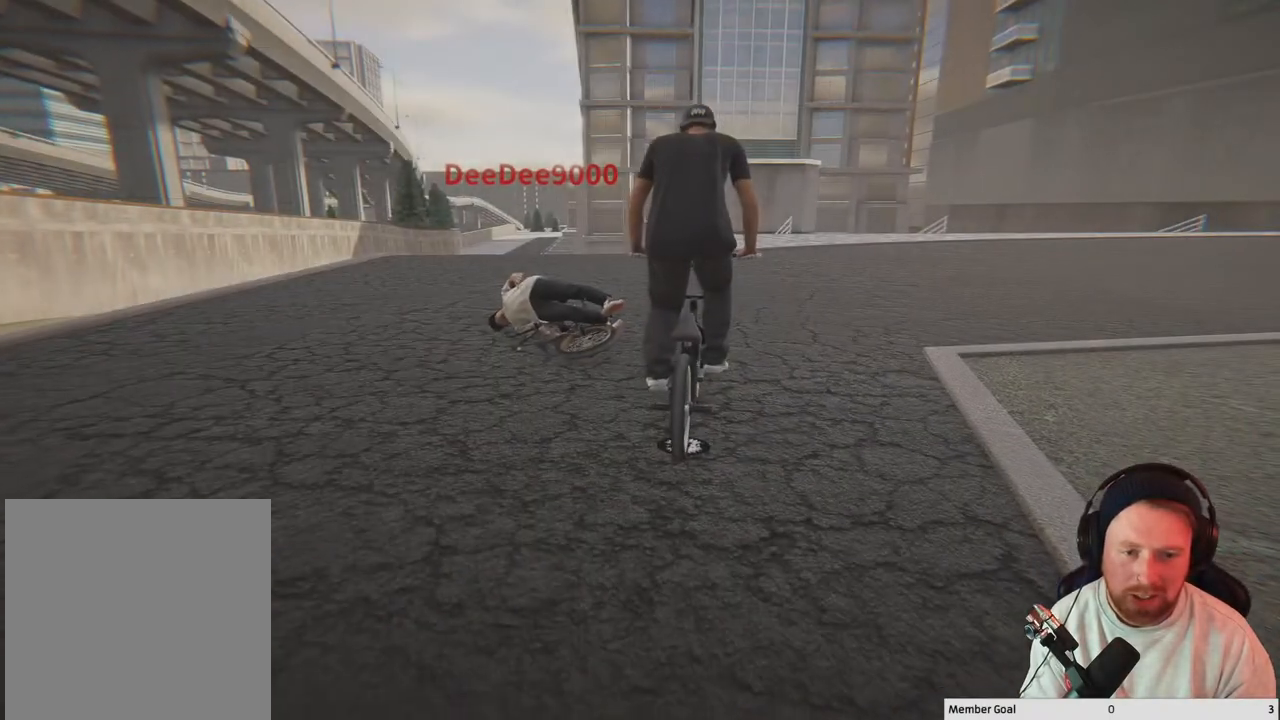
{"buttons": [], "left_stick": "center", "right_stick": "center", "events": [[267, "Y", "down"], [367, "Y", "up"]]}
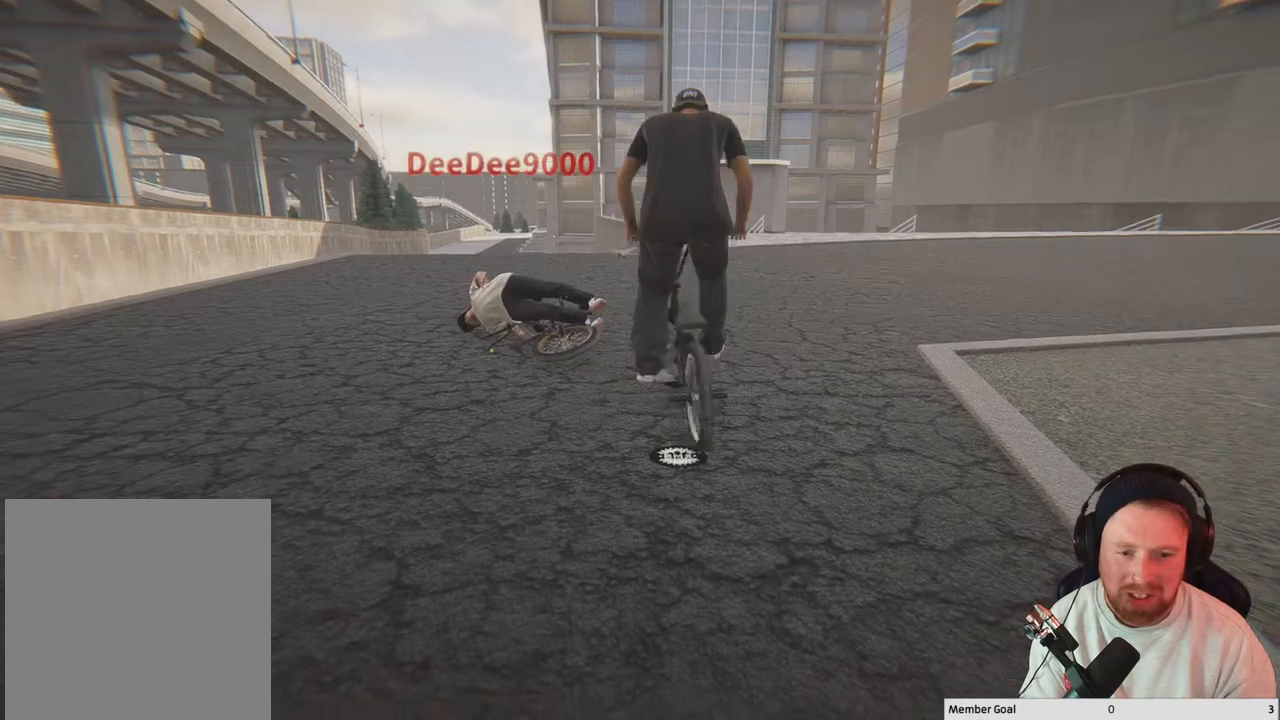
{"buttons": [], "left_stick": "down", "right_stick": "down", "events": [[183, "left_stick", "down"], [250, "right_stick", "down"]]}
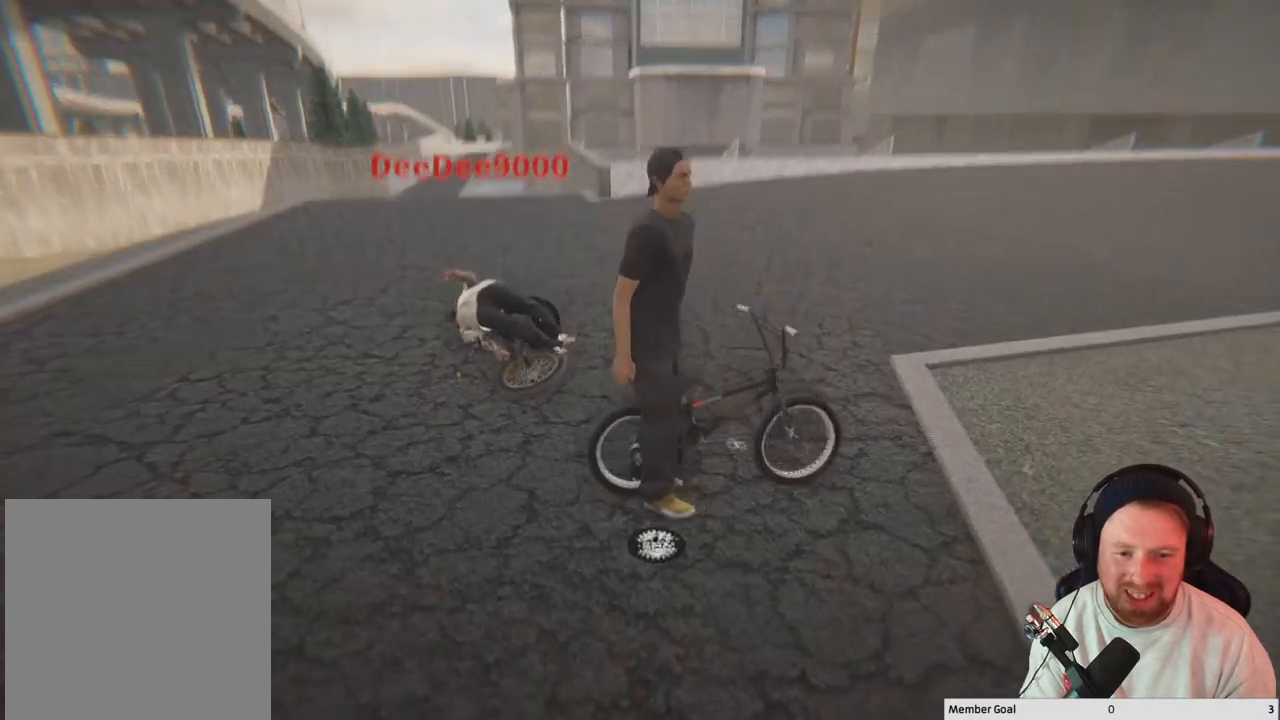
{"buttons": [], "left_stick": "down", "right_stick": "center", "events": [[17, "right_stick", "center"]]}
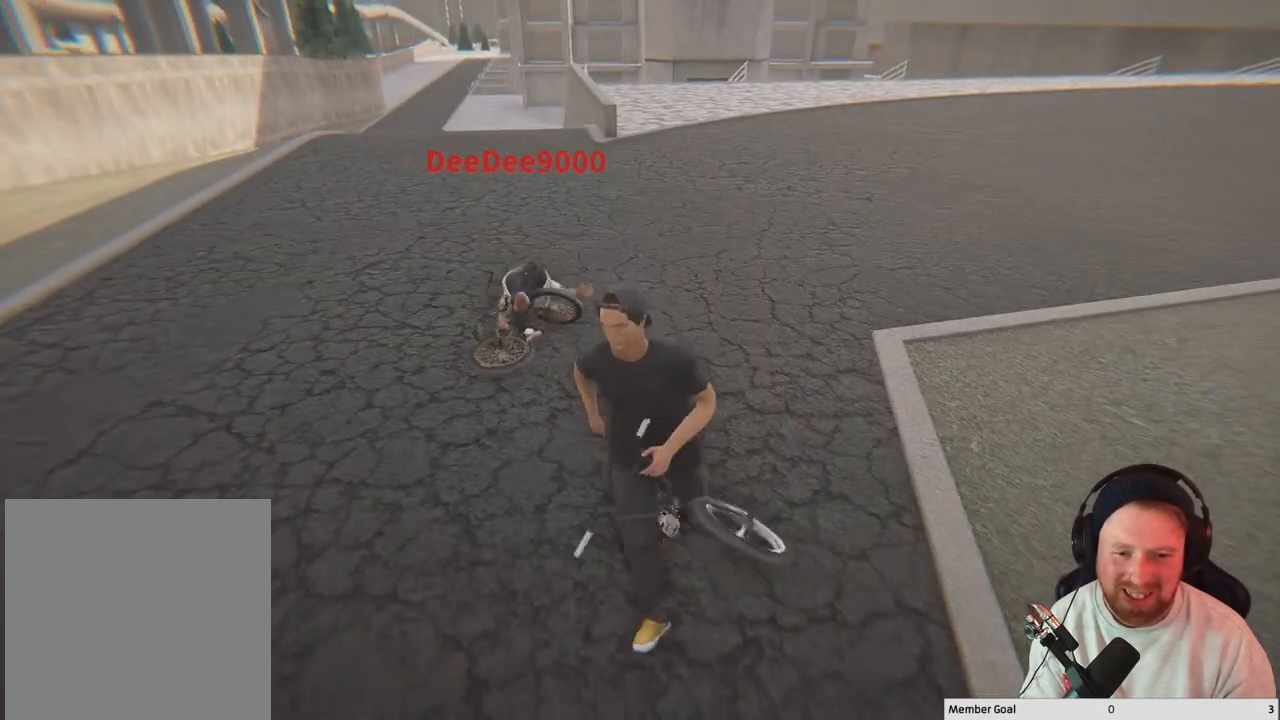
{"buttons": [], "left_stick": "down", "right_stick": "center", "events": []}
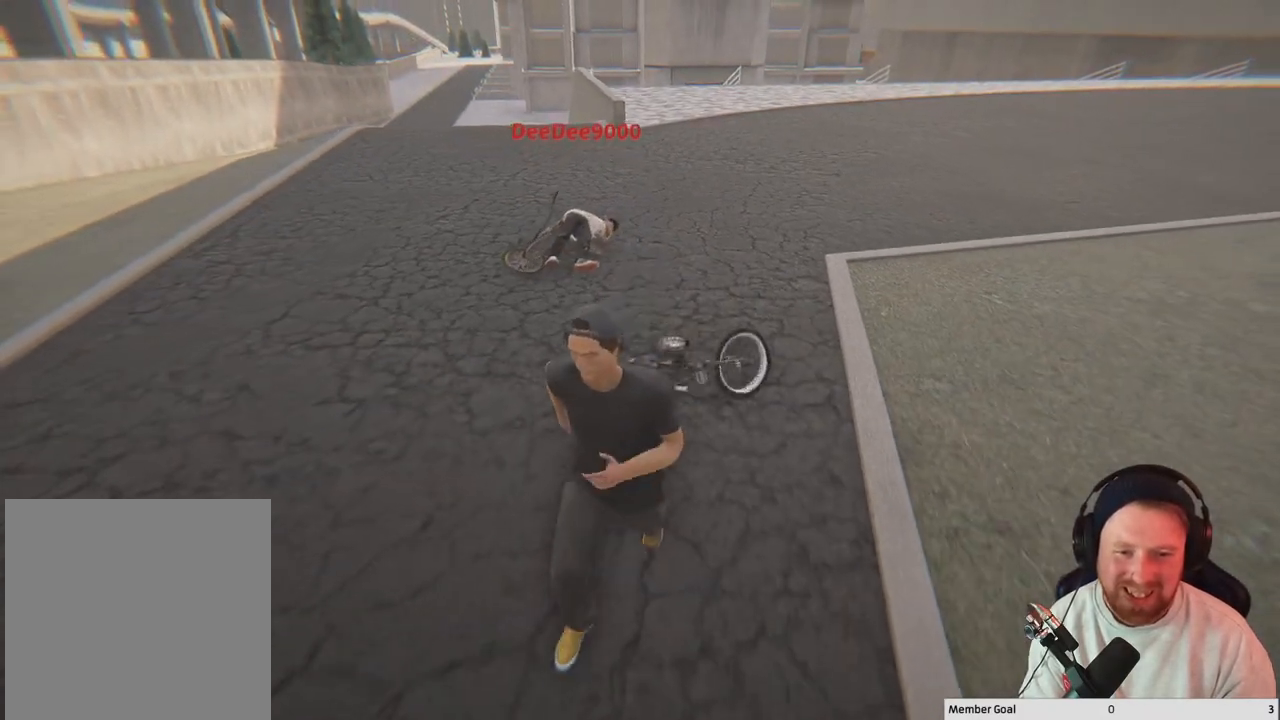
{"buttons": [], "left_stick": "center", "right_stick": "center", "events": [[133, "left_stick", "down-left"], [400, "left_stick", "center"]]}
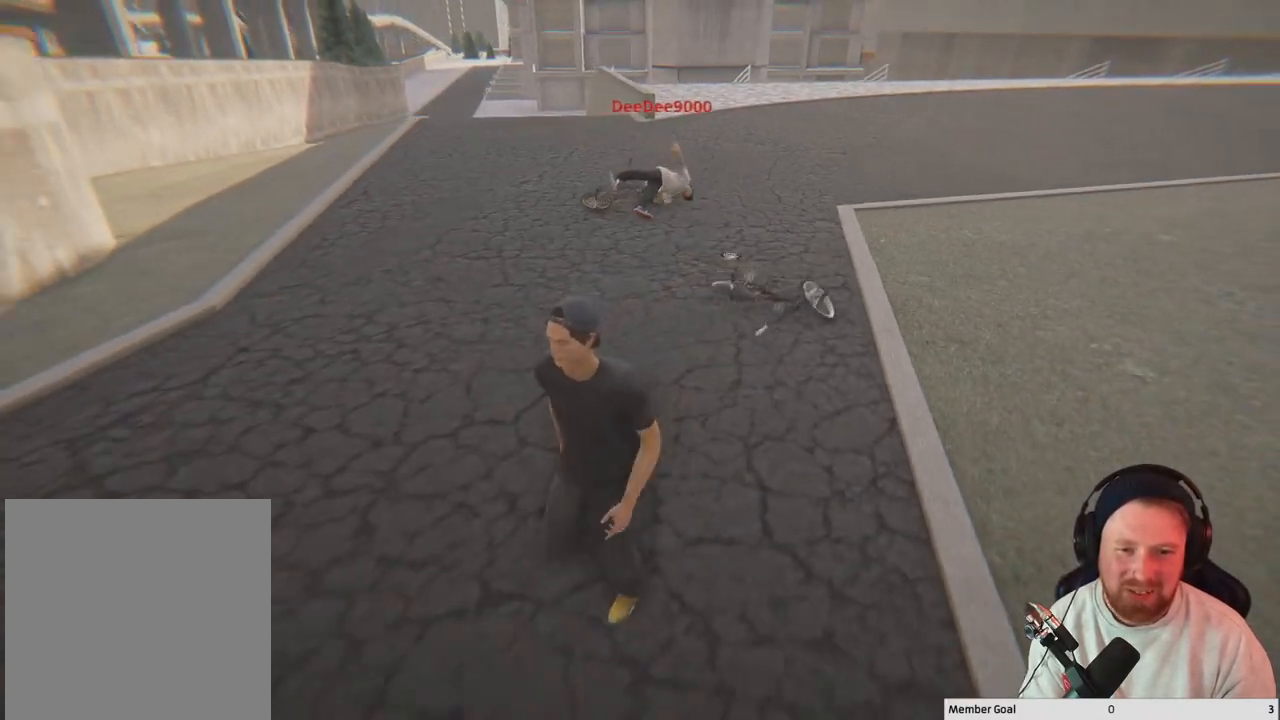
{"buttons": [], "left_stick": "up", "right_stick": "center", "events": [[83, "left_stick", "up"], [317, "left_stick", "center"], [500, "left_stick", "up"]]}
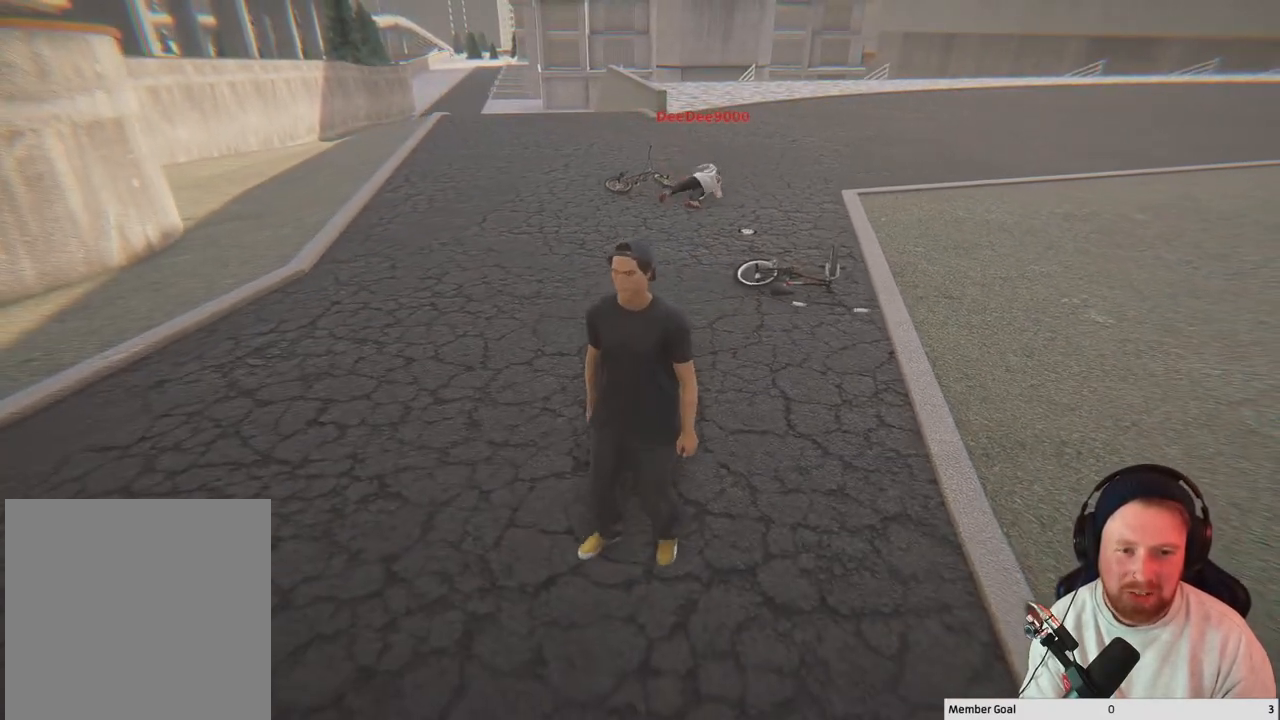
{"buttons": [], "left_stick": "up", "right_stick": "center", "events": [[167, "left_stick", "center"], [400, "left_stick", "up"]]}
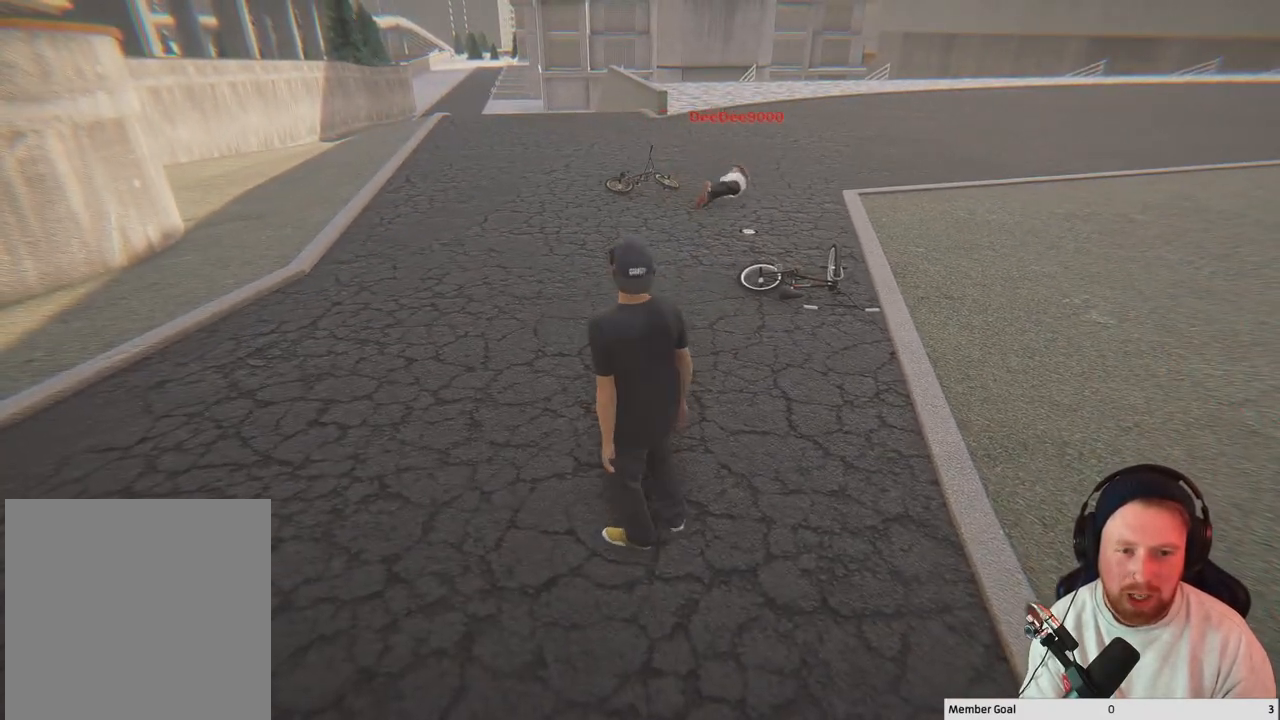
{"buttons": [], "left_stick": "center", "right_stick": "center", "events": [[50, "left_stick", "center"], [217, "Y", "down"], [383, "Y", "up"]]}
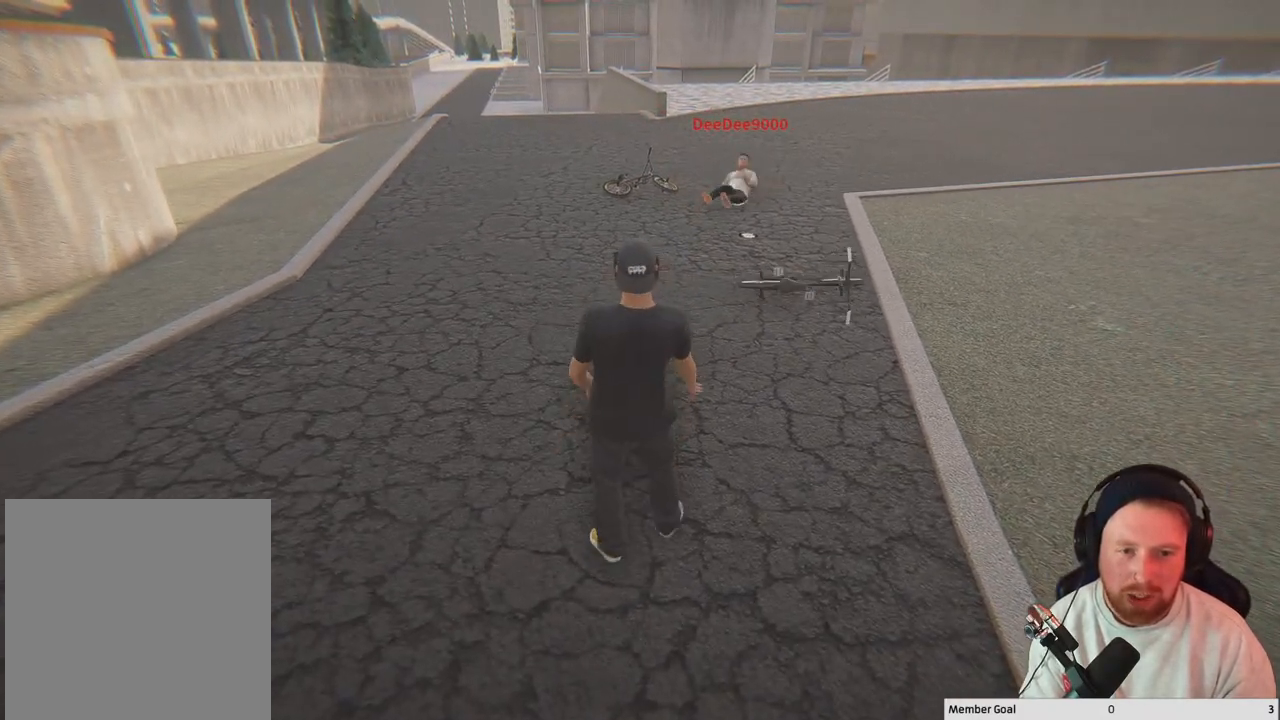
{"buttons": [], "left_stick": "center", "right_stick": "center", "events": []}
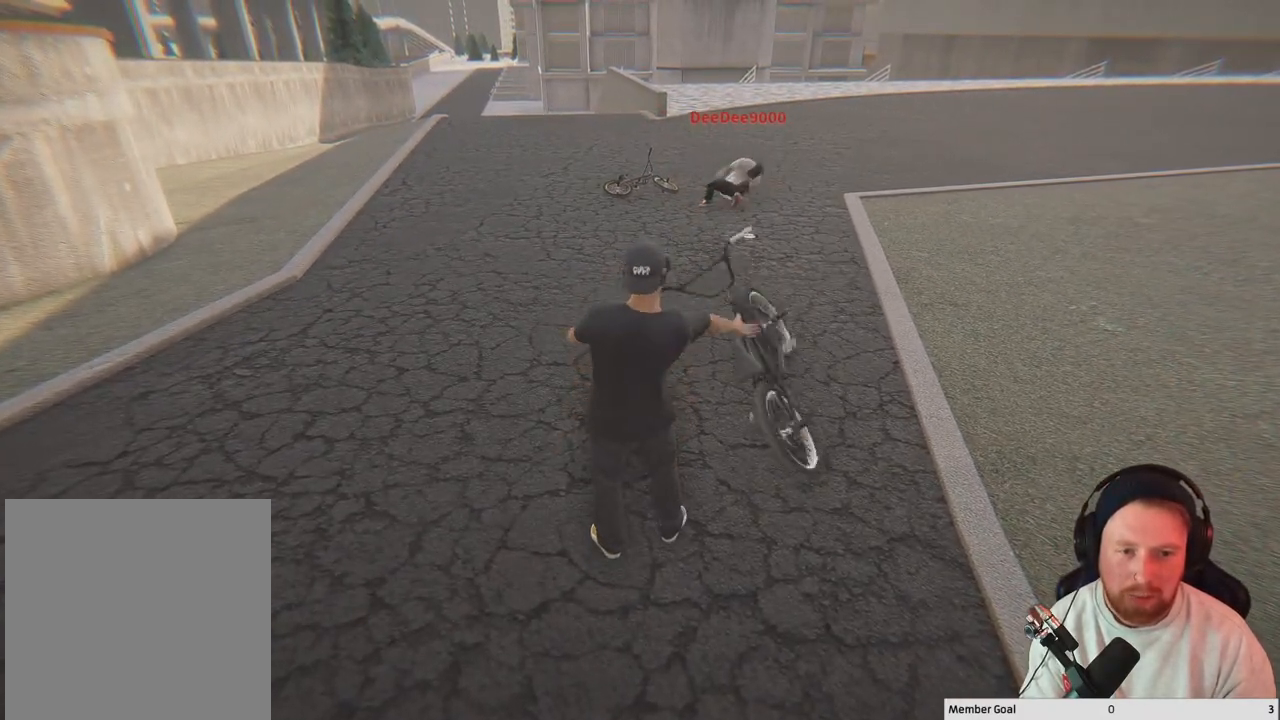
{"buttons": [], "left_stick": "center", "right_stick": "center", "events": []}
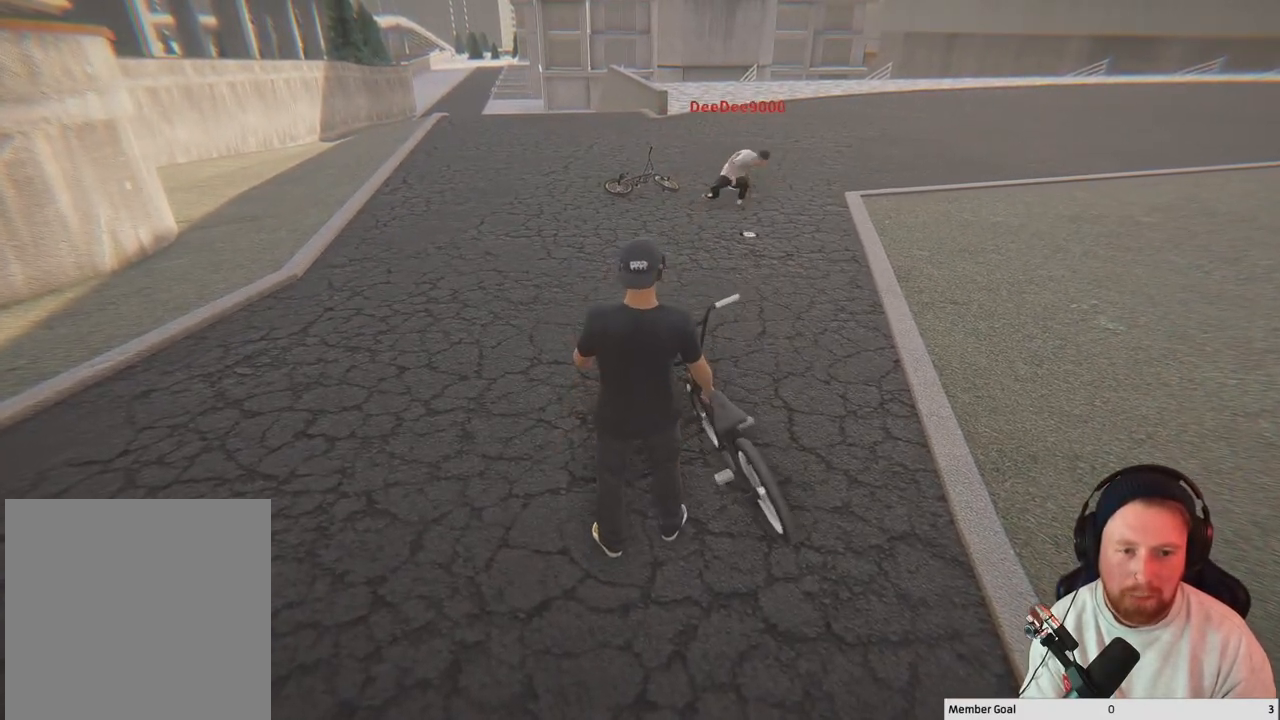
{"buttons": [], "left_stick": "center", "right_stick": "center", "events": [[17, "Y", "down"], [183, "Y", "up"]]}
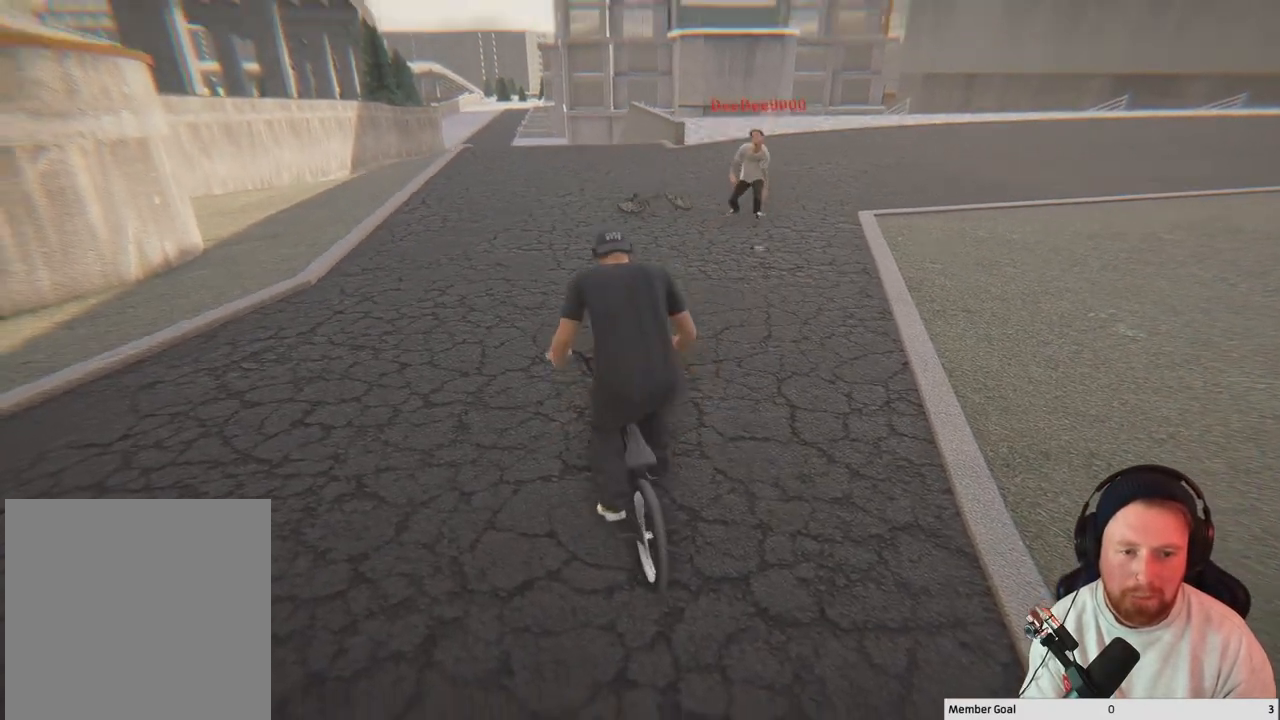
{"buttons": [], "left_stick": "center", "right_stick": "center", "events": [[33, "left_stick", "right"], [283, "left_stick", "center"]]}
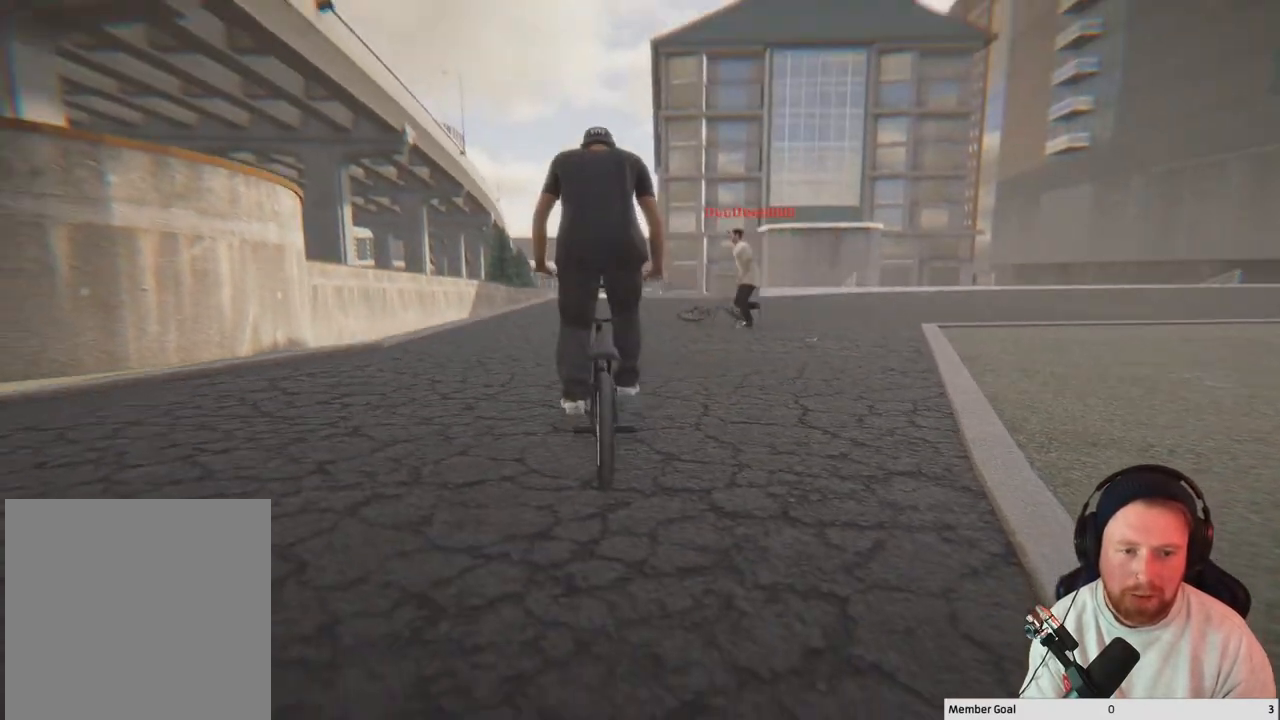
{"buttons": [], "left_stick": "right", "right_stick": "center", "events": [[350, "left_stick", "right"]]}
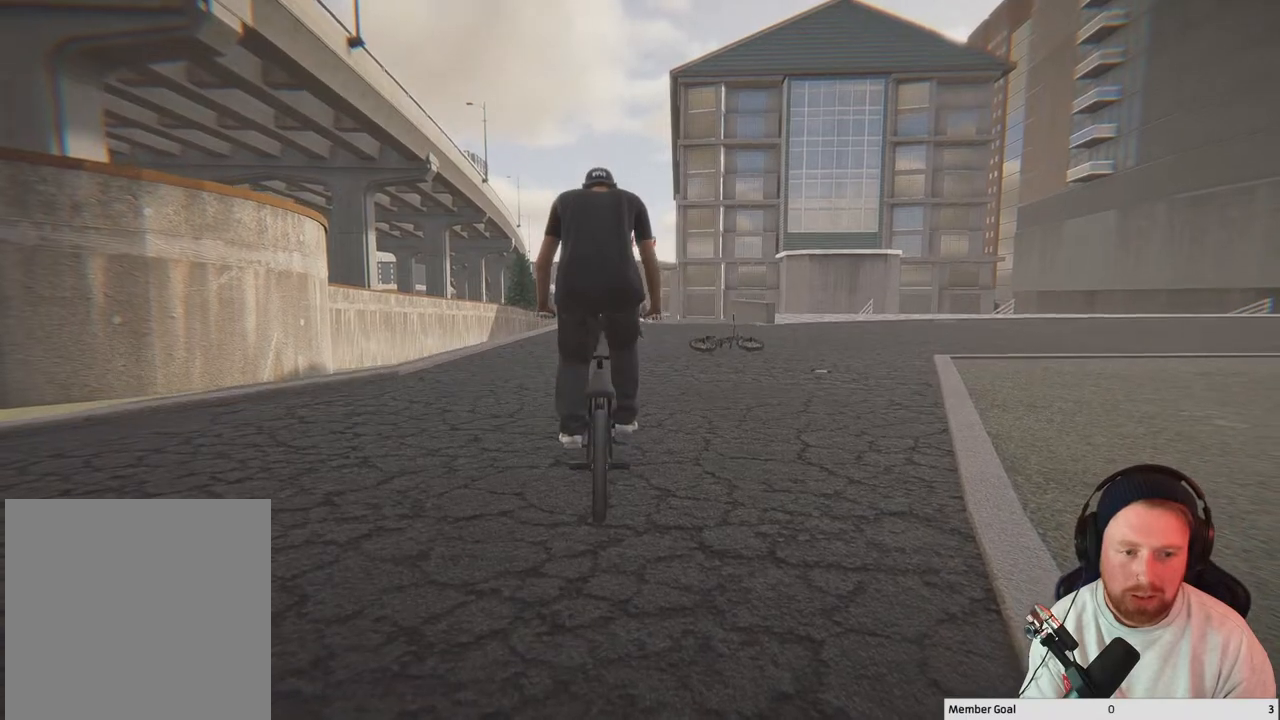
{"buttons": [], "left_stick": "center", "right_stick": "center", "events": [[17, "left_stick", "center"]]}
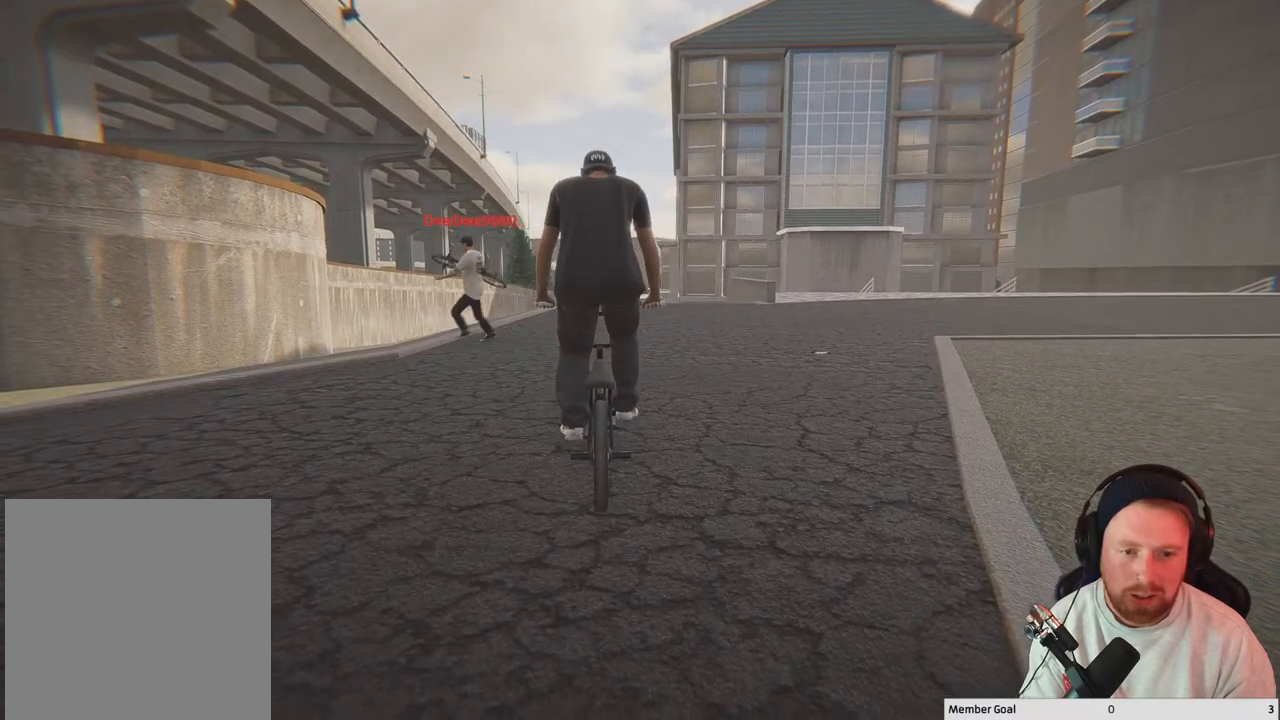
{"buttons": ["A"], "left_stick": "right", "right_stick": "center", "events": [[250, "A", "down"], [317, "left_stick", "right"]]}
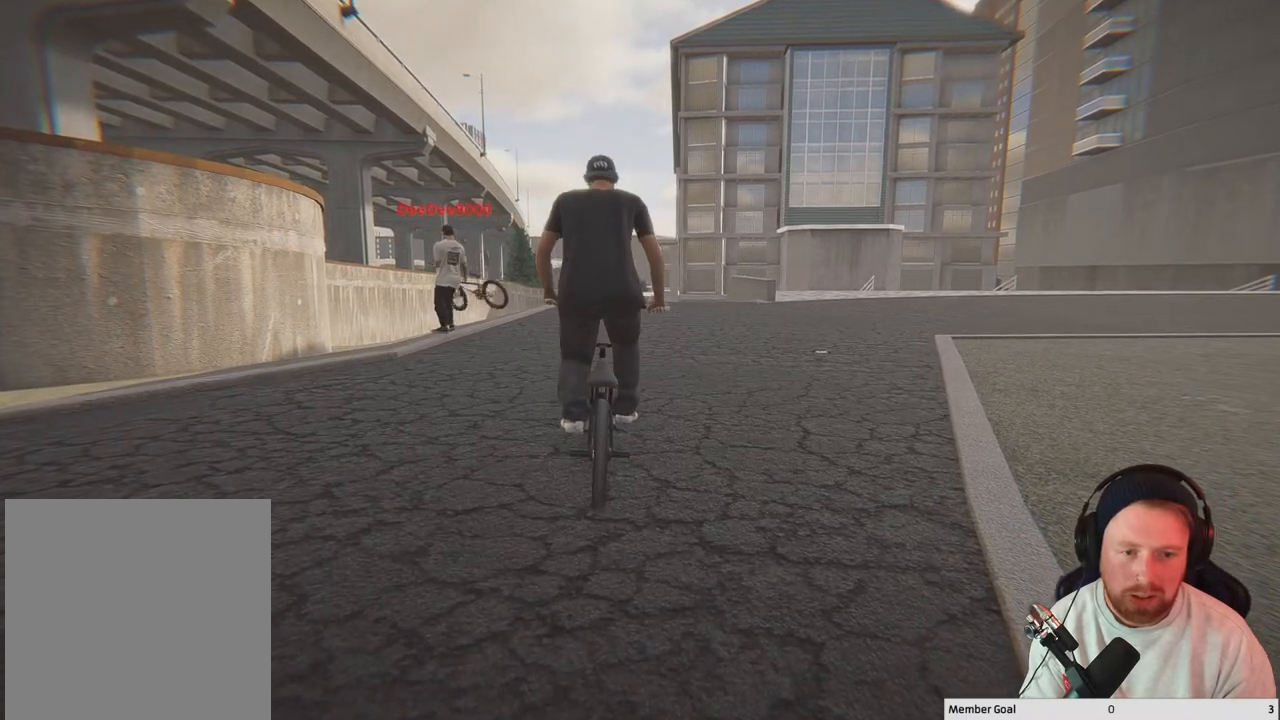
{"buttons": [], "left_stick": "up-right", "right_stick": "center", "events": [[50, "left_stick", "up-right"], [117, "A", "up"], [217, "A", "down"], [500, "A", "up"]]}
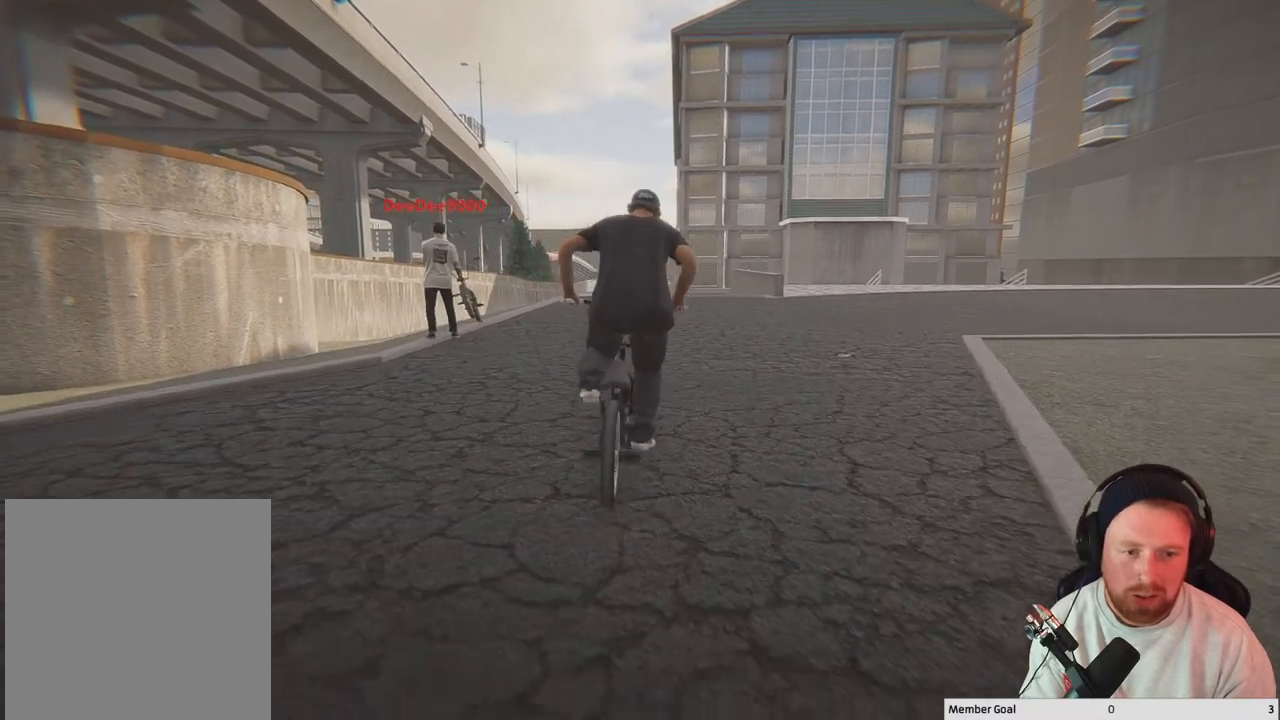
{"buttons": [], "left_stick": "up-right", "right_stick": "center", "events": [[67, "A", "down"], [267, "A", "up"], [350, "A", "down"], [483, "A", "up"]]}